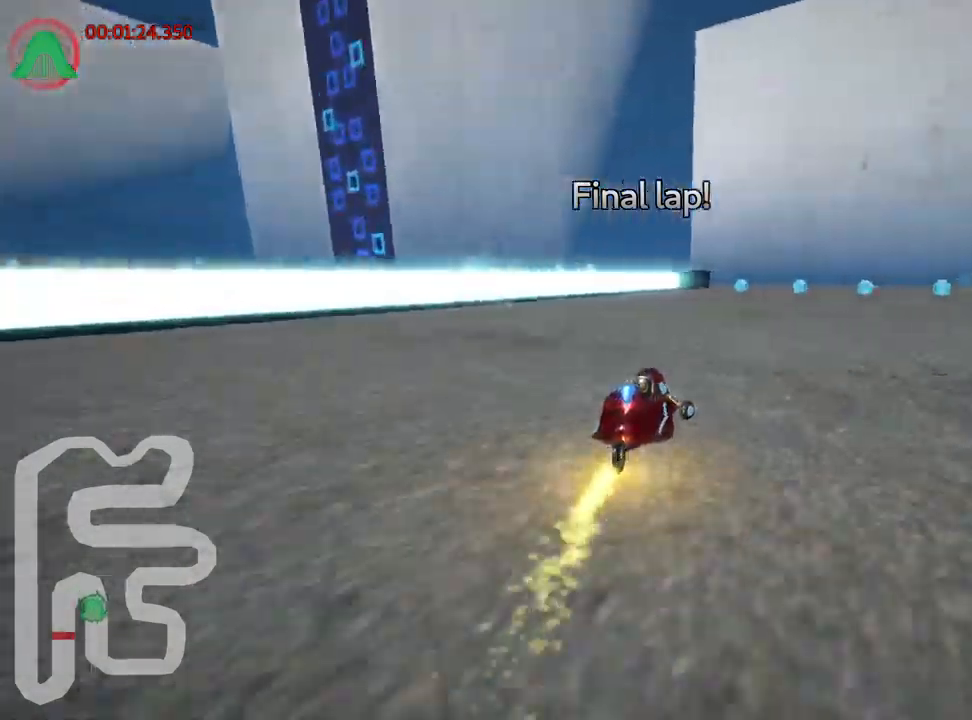
Gameplay with keyboard; each line is a JSON object with the keys held at the frame after it. "events" lists presses ("down") and releases ("up") of "down", "fire", "flag", "left", "look", "nitro", "right", "skid" and "up" between this image and that frame as [ms after this image, input, new state], when the widget could be followed in between. No other keys are recorded. Mouse input is not recorded. Key names are as the overlay labels them; some are game actions (e.g. jump) rather than physical keys. Not read: other_keys.
{"keys": ["right", "skid", "up"], "events": [[184, "right", "up"], [234, "left", "down"], [250, "skid", "down"], [434, "left", "up"], [450, "right", "down"]]}
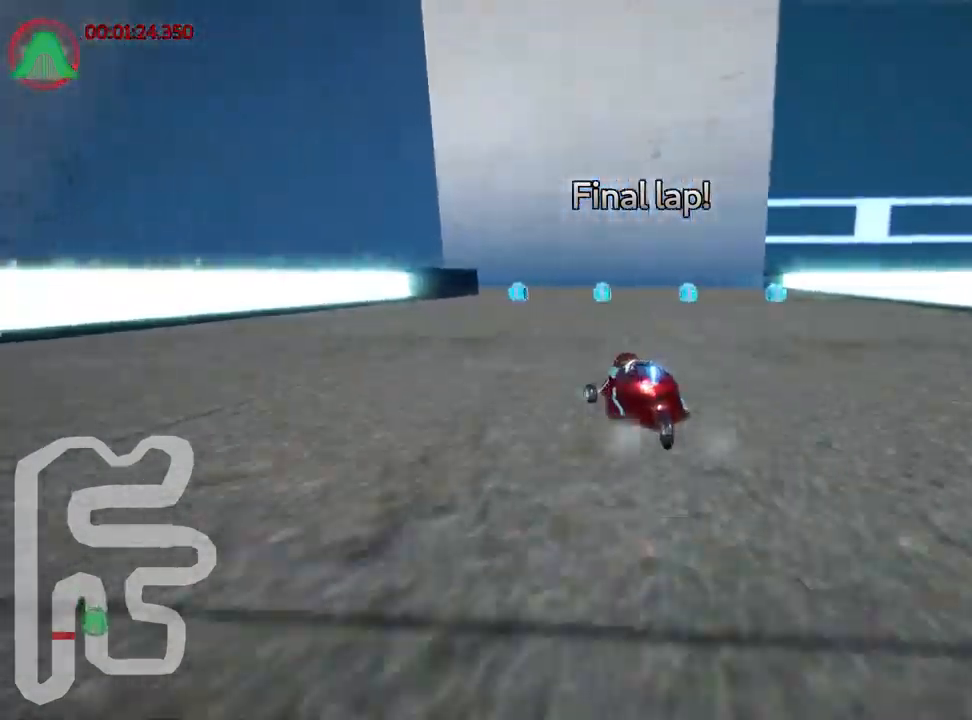
{"keys": ["skid", "up"], "events": [[300, "left", "down"], [384, "right", "up"], [467, "left", "up"]]}
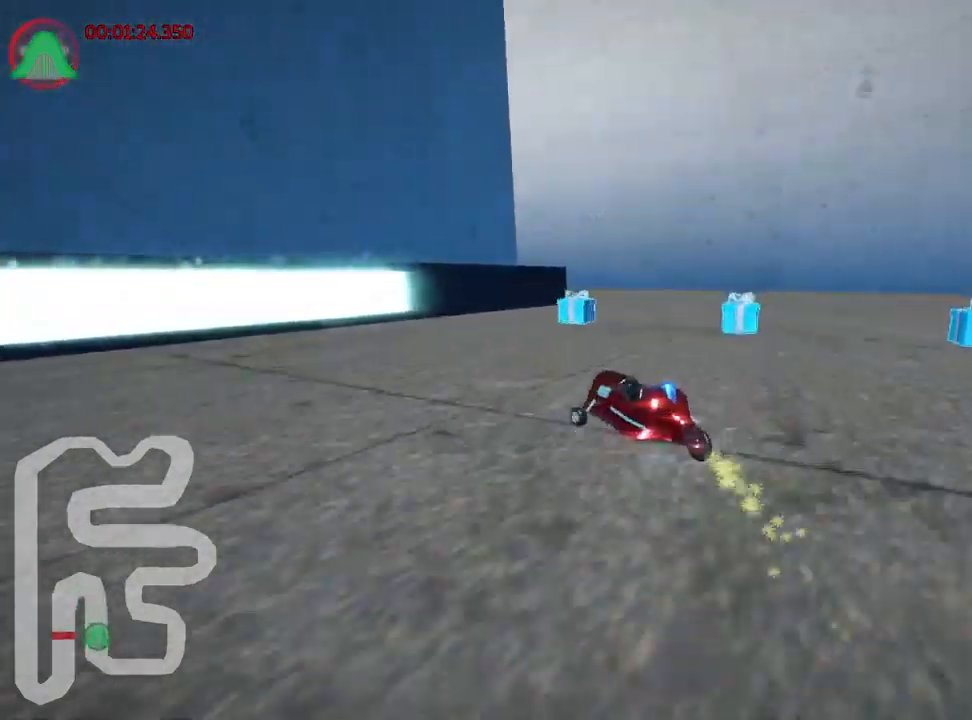
{"keys": ["right", "skid", "up"], "events": [[84, "left", "down"], [400, "right", "down"], [450, "left", "up"]]}
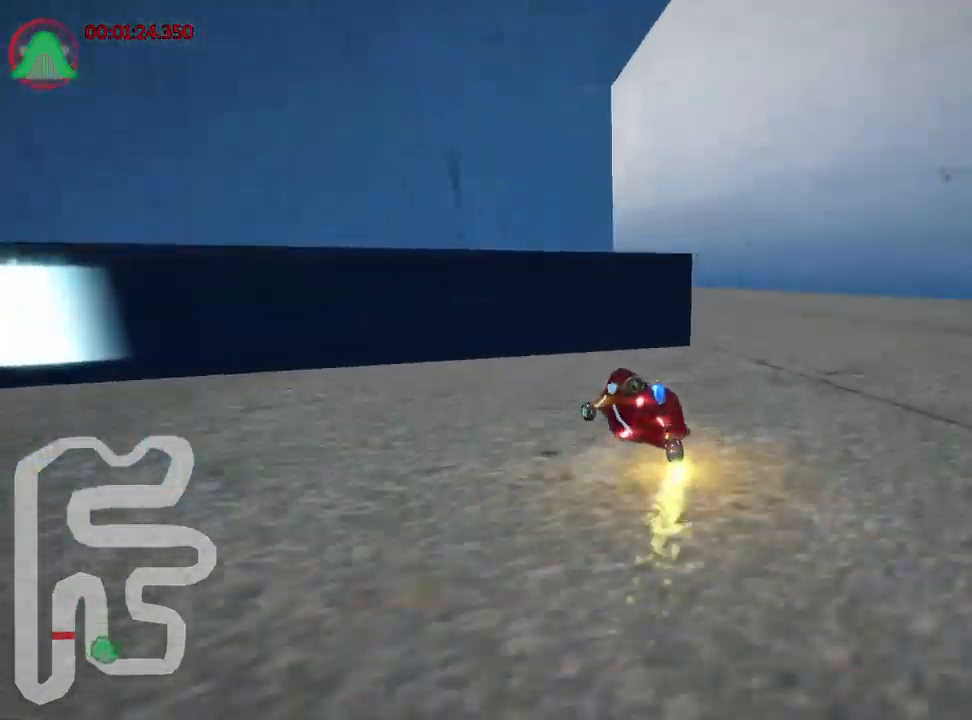
{"keys": ["left", "nitro", "skid", "up"], "events": [[117, "left", "down"], [200, "right", "up"], [267, "nitro", "down"]]}
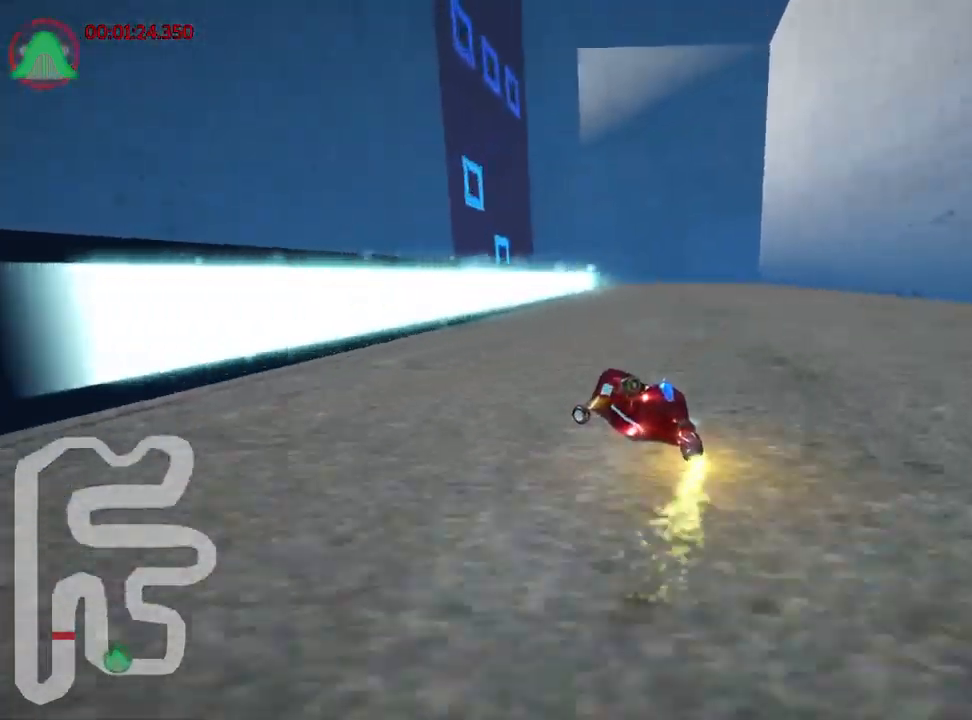
{"keys": ["left", "right", "skid", "up"], "events": [[134, "right", "down"], [150, "nitro", "up"], [234, "left", "up"], [500, "left", "down"]]}
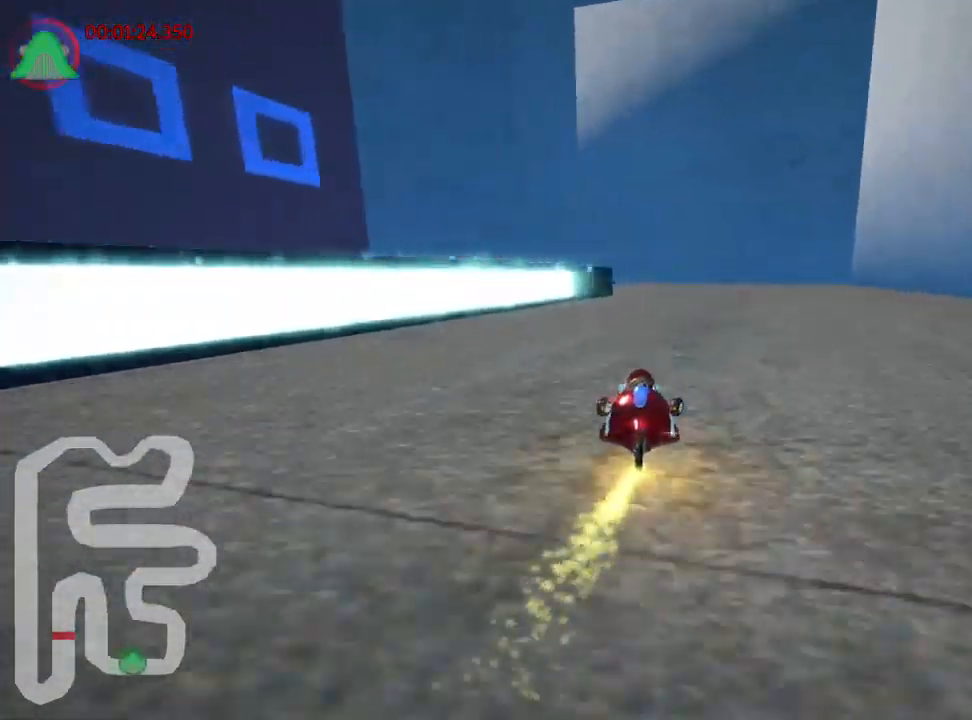
{"keys": ["right", "skid", "up"], "events": [[84, "right", "up"], [184, "right", "down"], [250, "left", "up"]]}
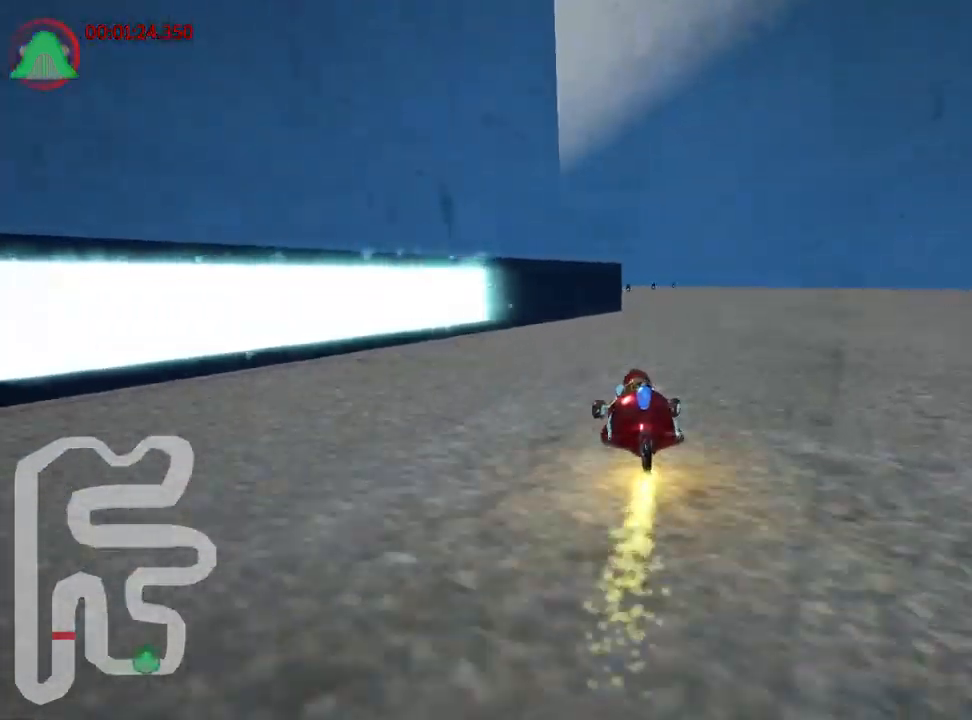
{"keys": ["left", "skid", "up"], "events": [[100, "left", "down"], [200, "right", "up"]]}
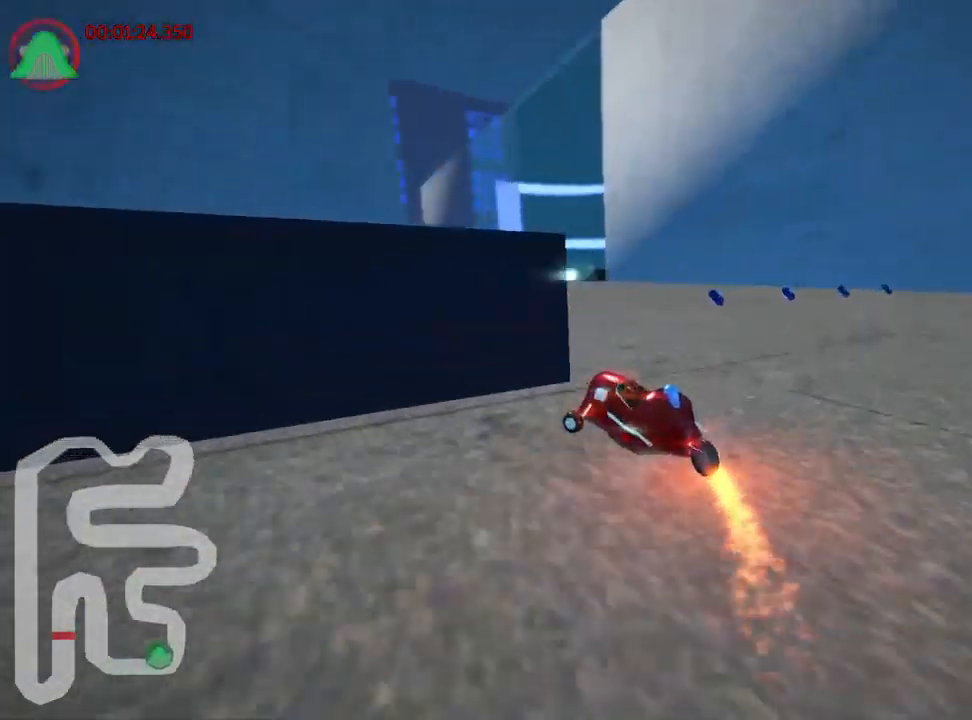
{"keys": ["left", "up"], "events": [[167, "left", "up"], [200, "skid", "up"], [417, "left", "down"]]}
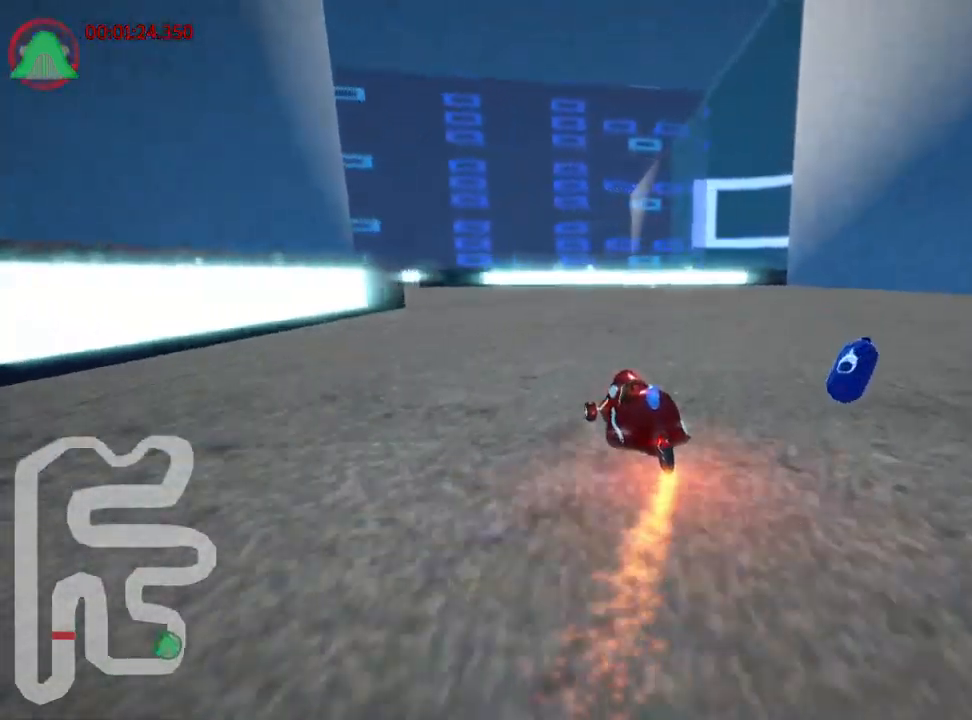
{"keys": ["left", "up"], "events": [[100, "nitro", "down"], [334, "nitro", "up"]]}
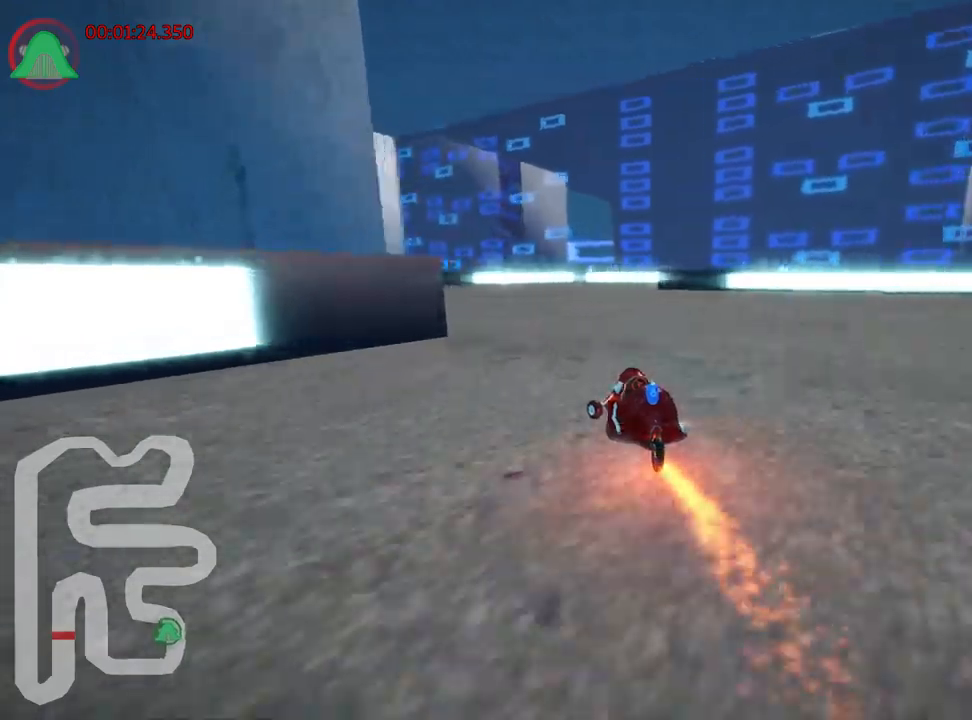
{"keys": ["skid", "up"], "events": [[66, "left", "up"], [116, "skid", "down"], [133, "right", "down"], [333, "right", "up"]]}
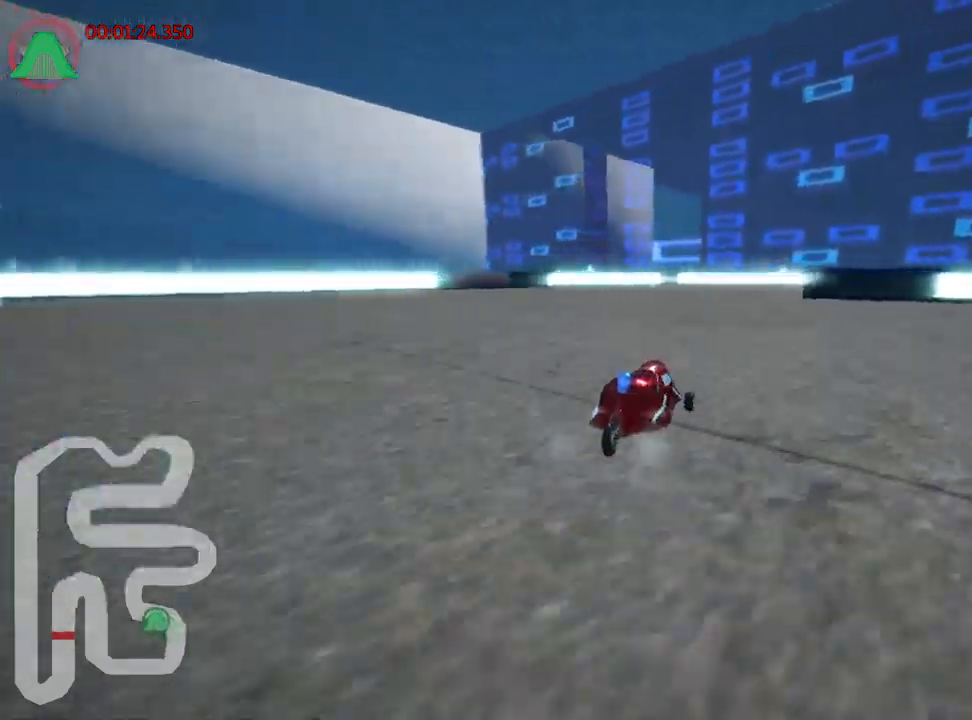
{"keys": ["right", "skid", "up"], "events": [[216, "left", "down"], [350, "left", "up"], [366, "right", "down"]]}
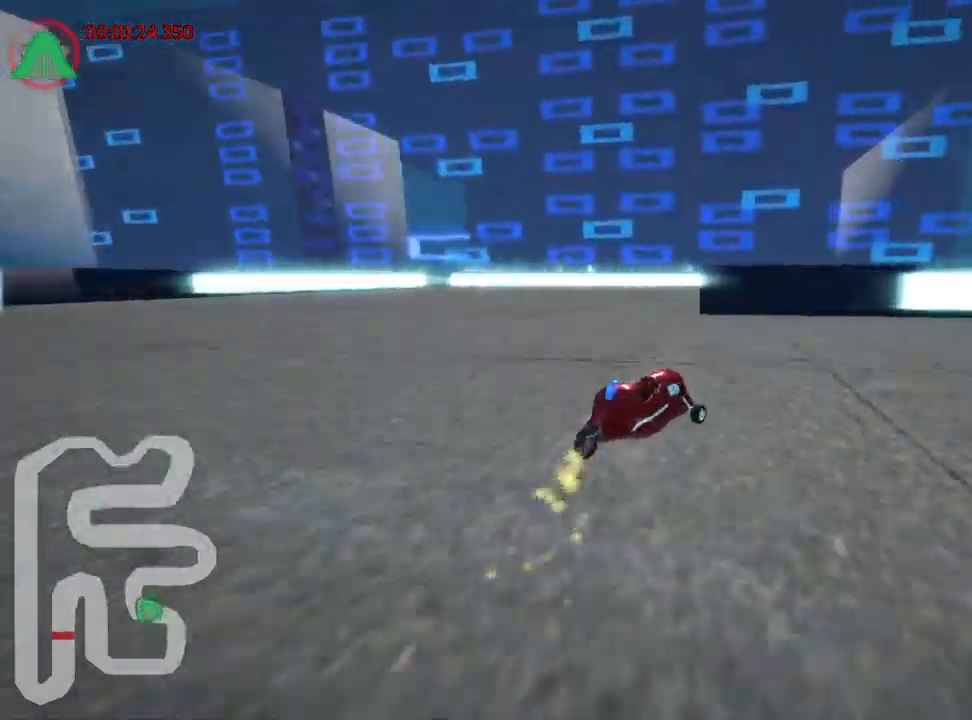
{"keys": ["right", "skid", "up"], "events": [[16, "right", "up"], [183, "right", "down"]]}
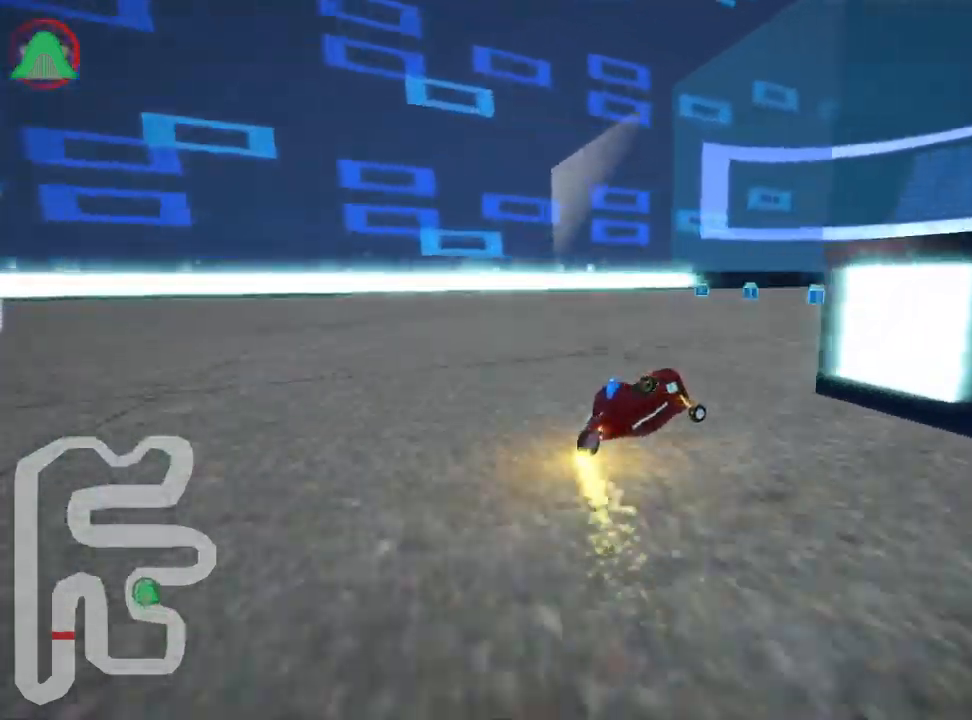
{"keys": ["right", "up"], "events": [[16, "skid", "up"], [50, "right", "up"], [483, "right", "down"]]}
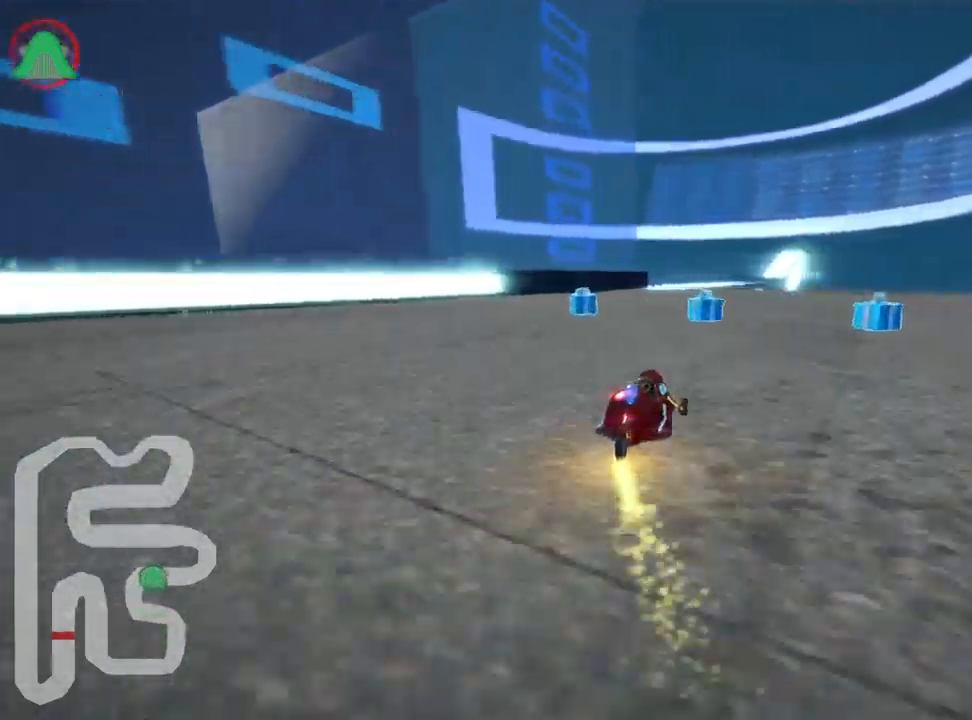
{"keys": ["left", "skid", "up"], "events": [[233, "right", "up"], [250, "left", "down"], [266, "skid", "down"]]}
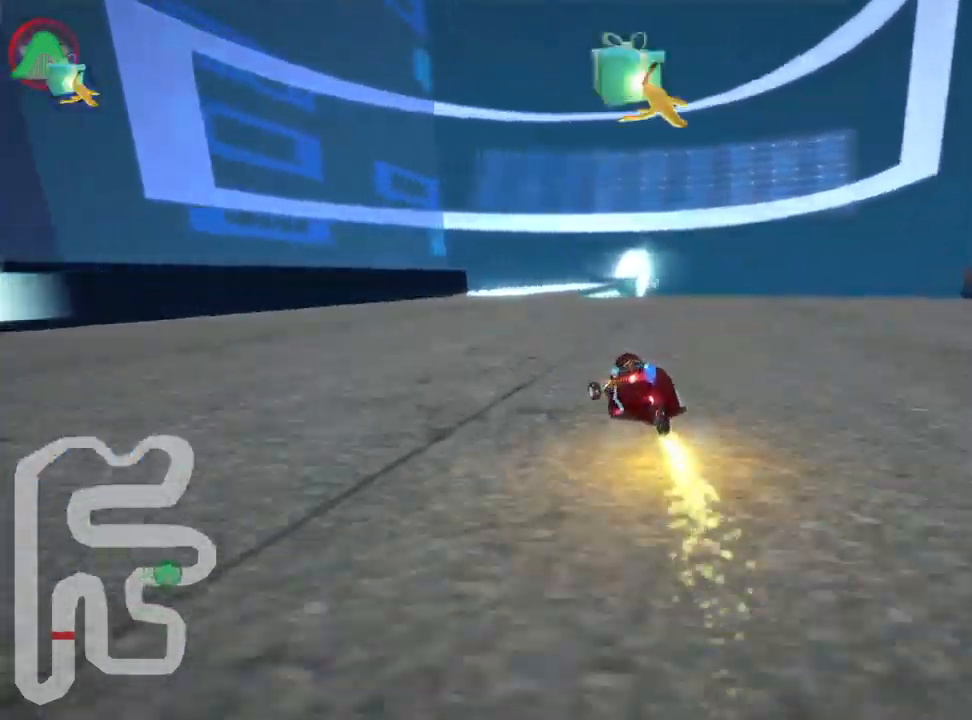
{"keys": ["right", "skid", "up"], "events": [[150, "right", "down"], [183, "left", "up"]]}
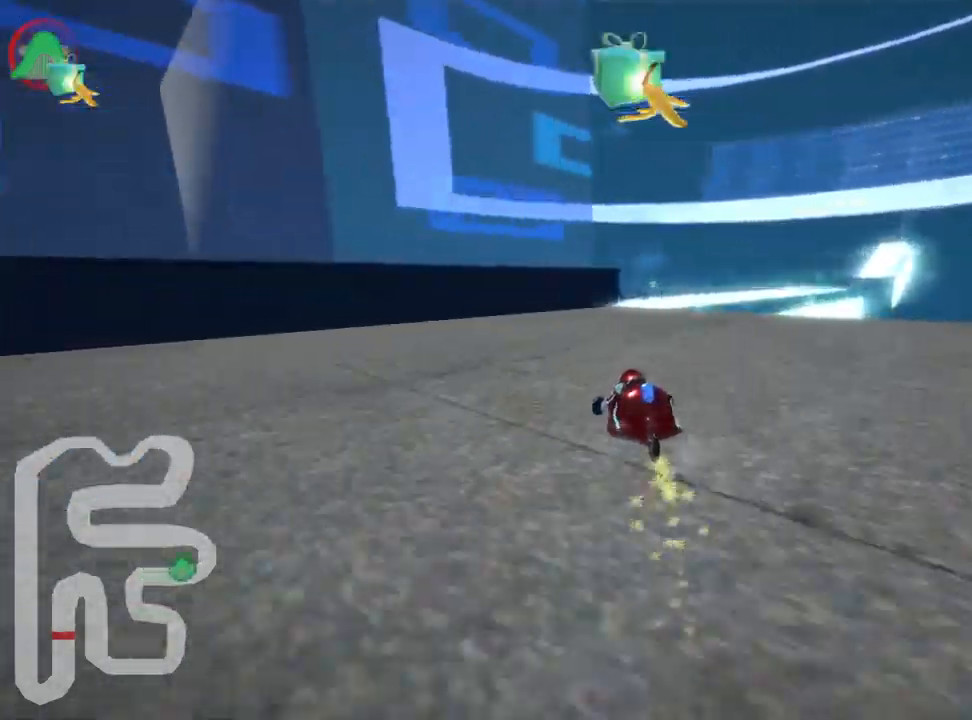
{"keys": ["left", "skid", "up"], "events": [[383, "left", "down"], [483, "right", "up"]]}
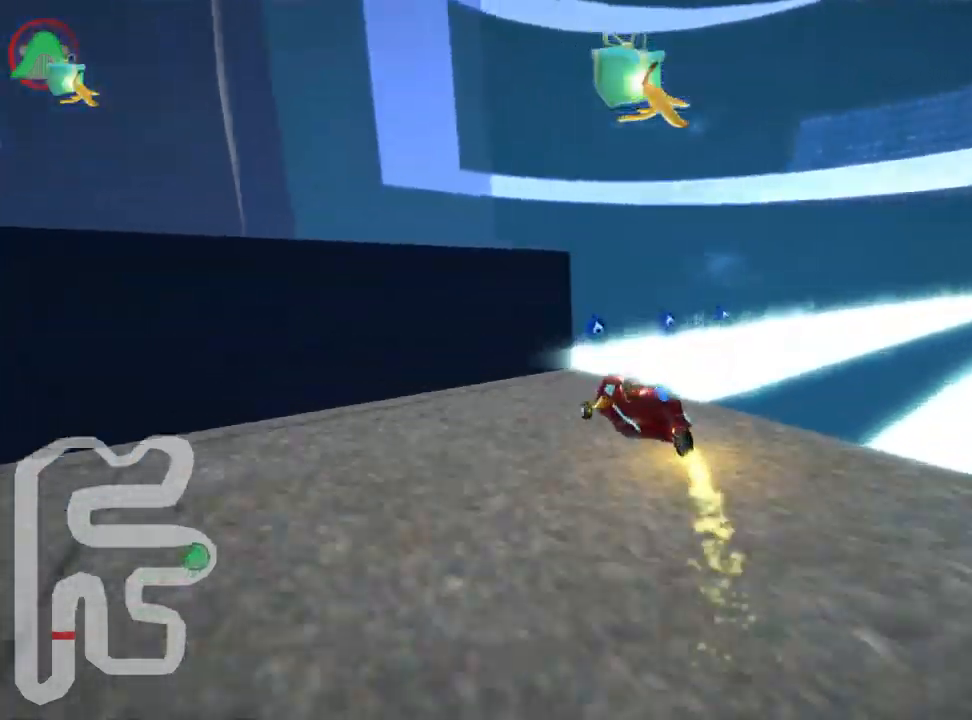
{"keys": ["left", "up"], "events": [[50, "skid", "up"], [150, "nitro", "down"], [500, "nitro", "up"]]}
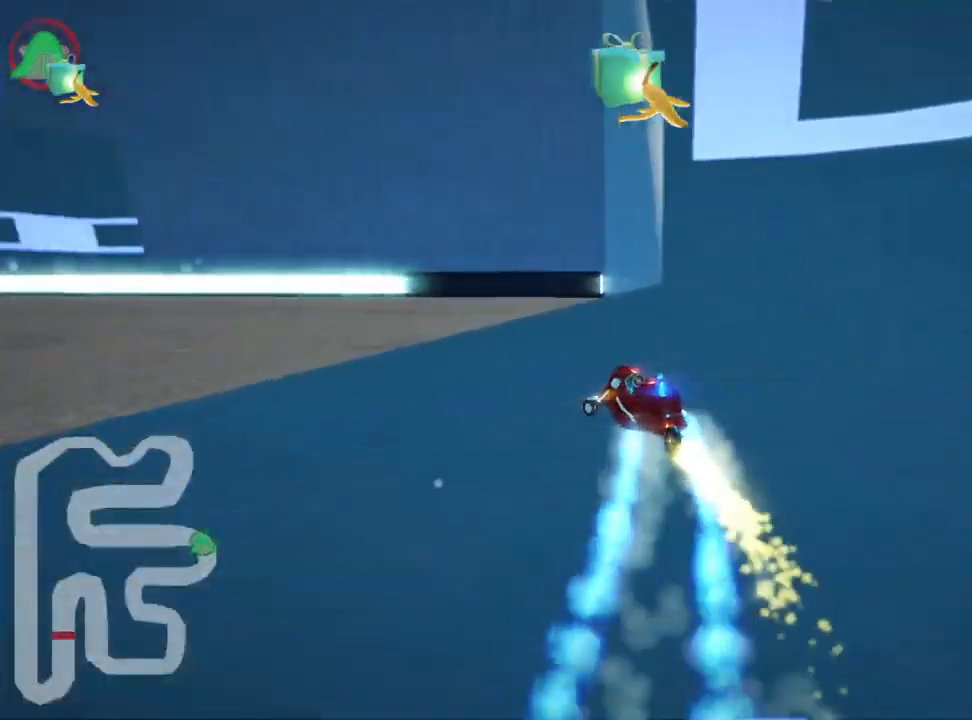
{"keys": ["left", "skid", "up"], "events": [[83, "skid", "down"]]}
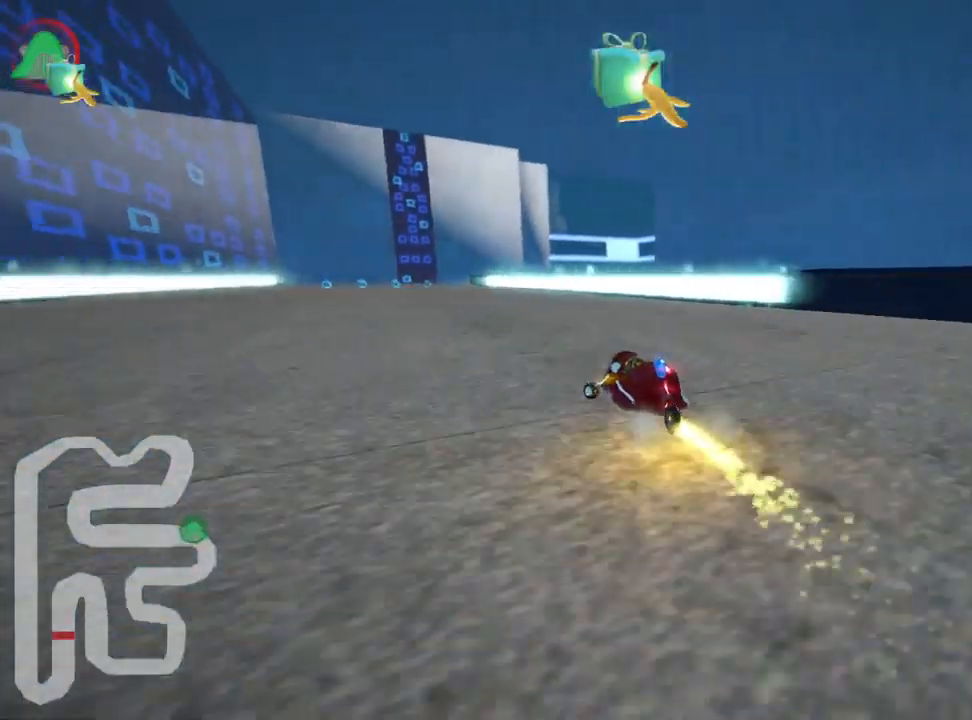
{"keys": ["right", "skid", "up"], "events": [[66, "skid", "up"], [382, "left", "up"], [432, "skid", "down"], [449, "right", "down"]]}
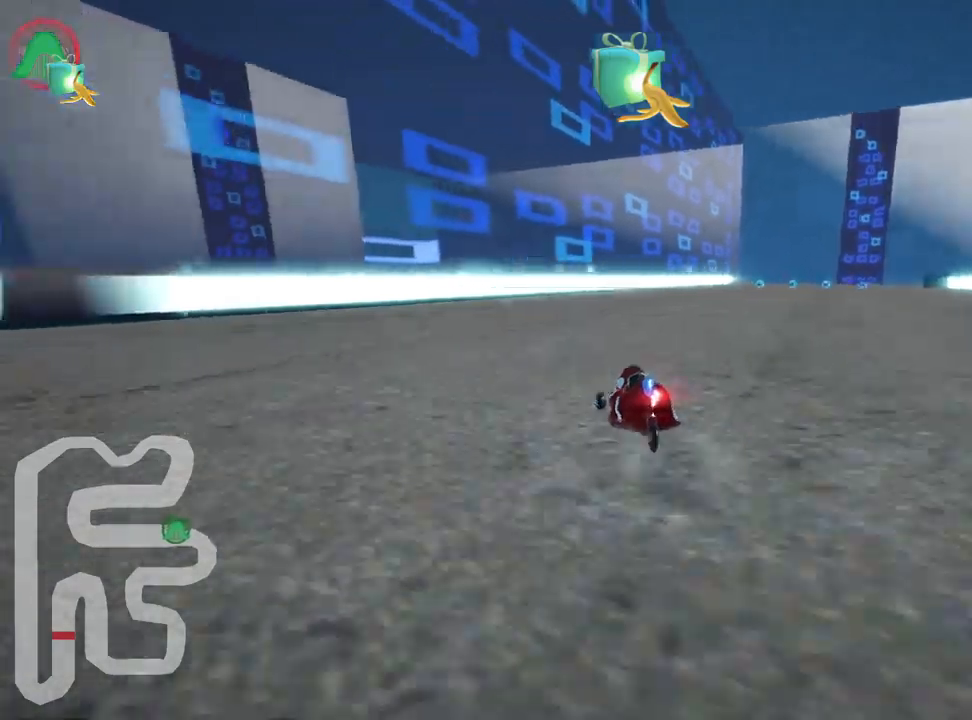
{"keys": ["right", "skid", "up"], "events": [[133, "right", "up"], [183, "left", "down"], [417, "left", "up"], [433, "right", "down"]]}
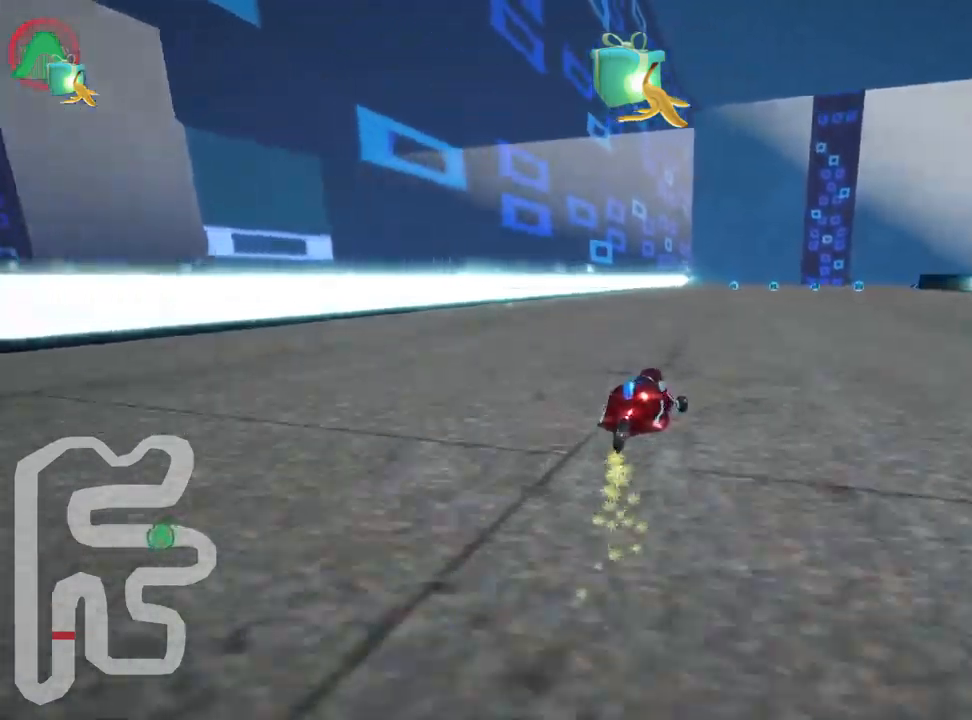
{"keys": ["left", "skid", "up"], "events": [[133, "right", "up"], [150, "left", "down"]]}
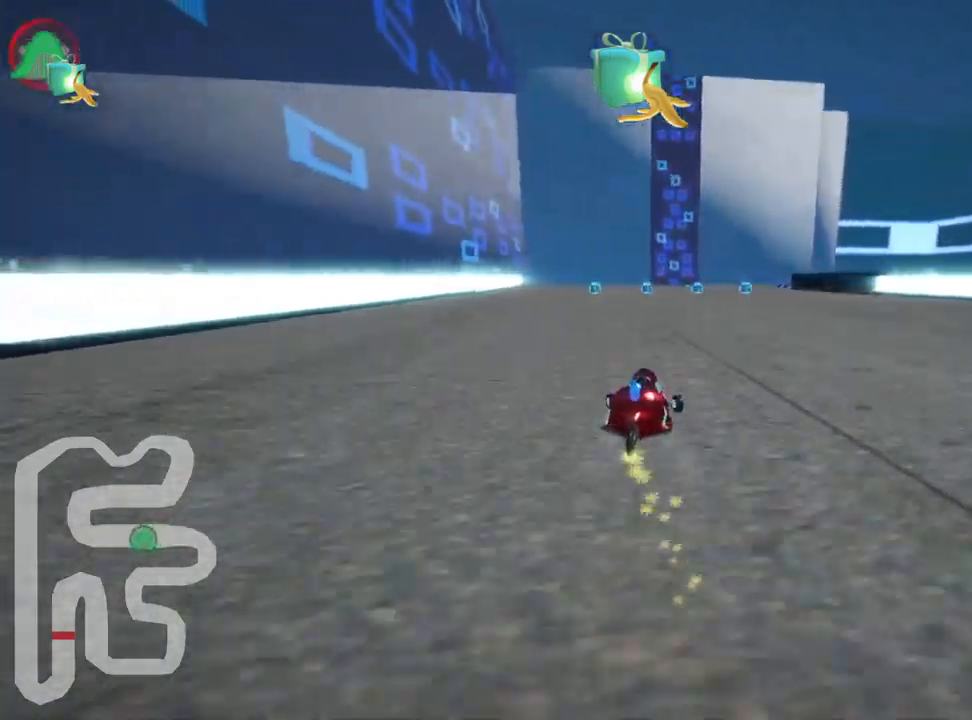
{"keys": ["skid", "up"], "events": [[150, "left", "up"]]}
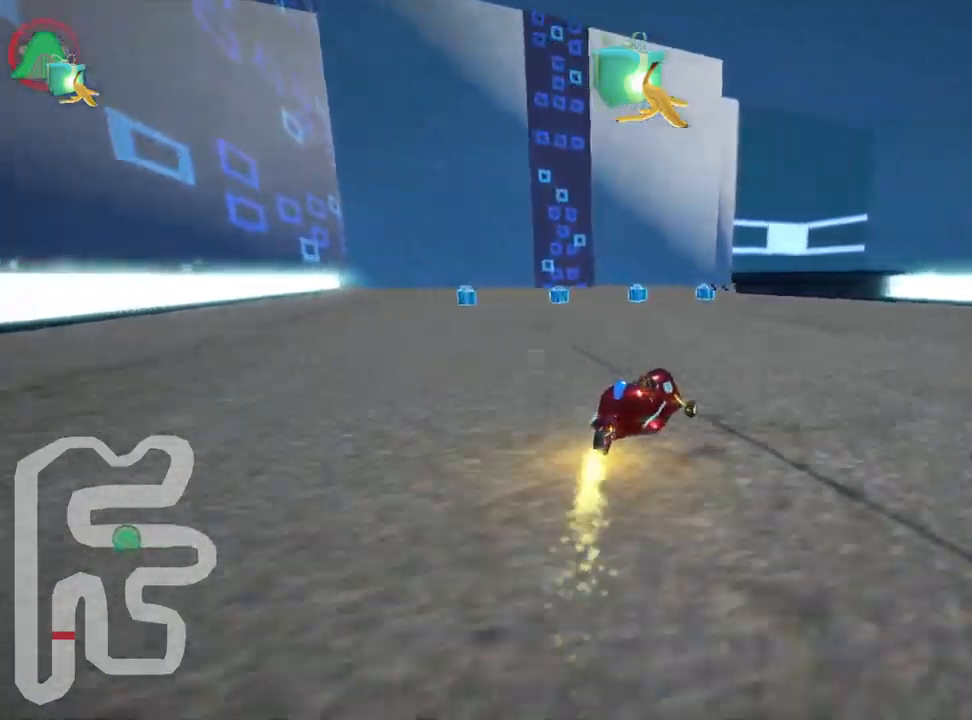
{"keys": ["left", "skid", "up"], "events": [[133, "left", "down"]]}
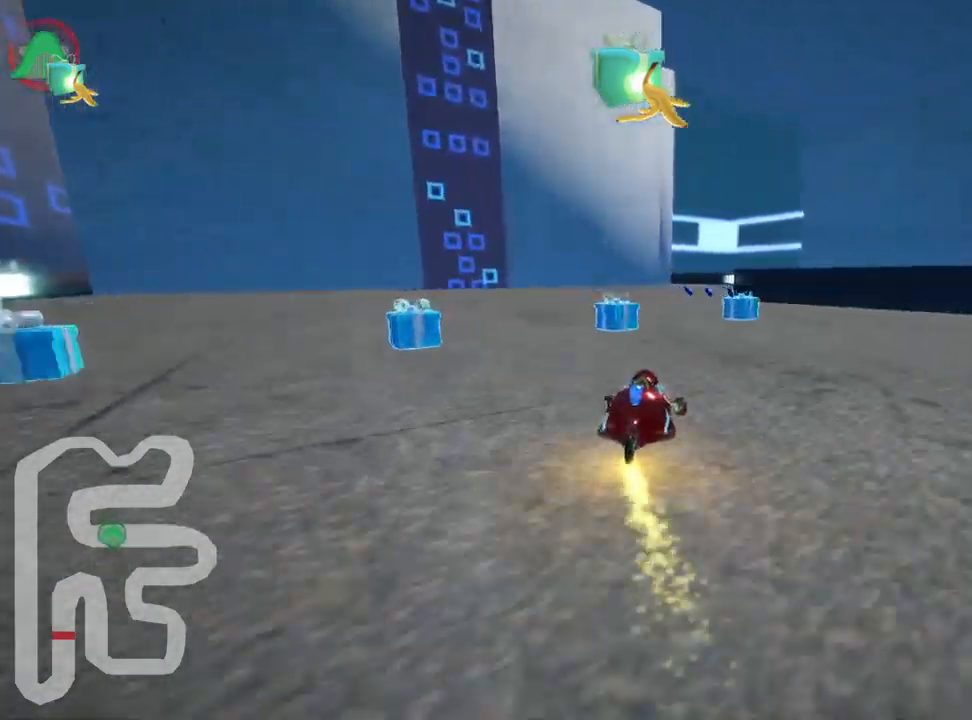
{"keys": ["right", "skid", "up"], "events": [[50, "left", "up"], [67, "right", "down"]]}
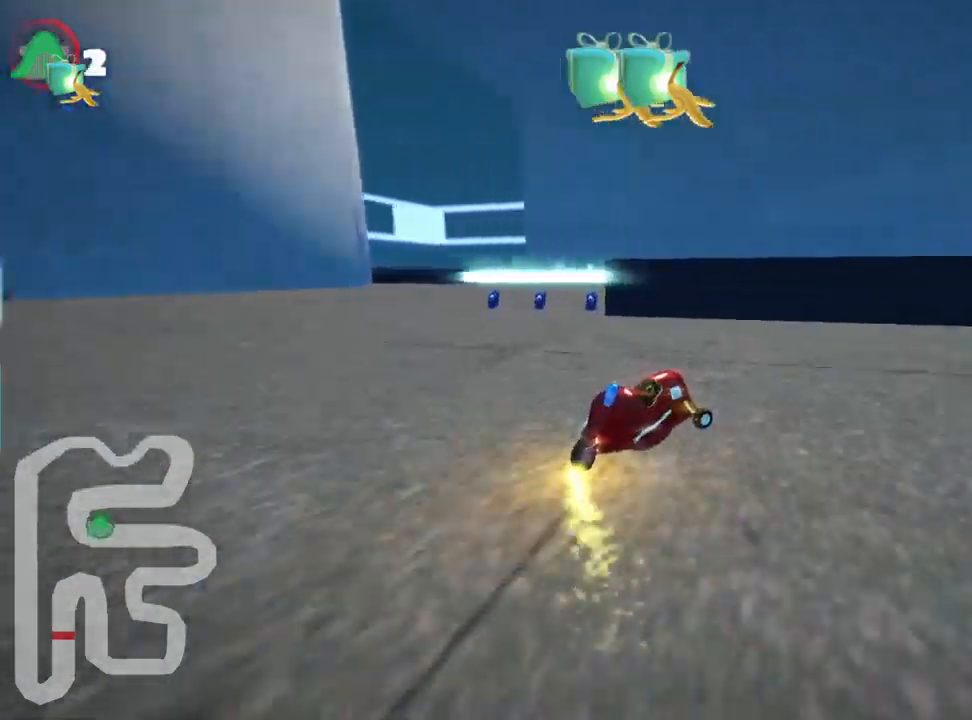
{"keys": ["nitro", "right", "up"], "events": [[350, "nitro", "down"], [450, "skid", "up"]]}
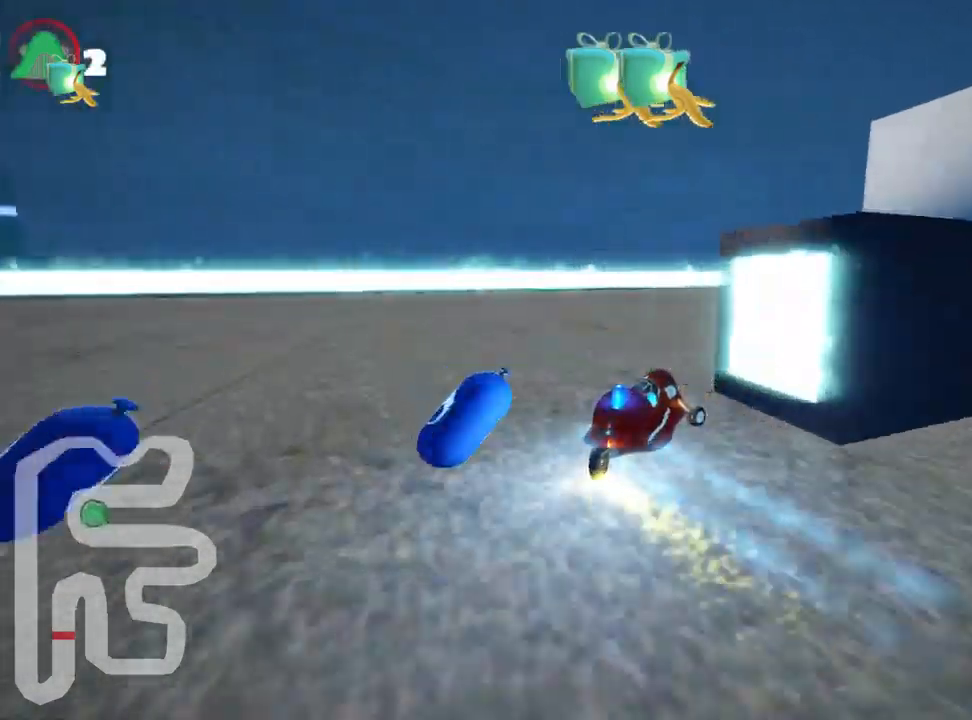
{"keys": ["right", "up"], "events": [[33, "nitro", "up"]]}
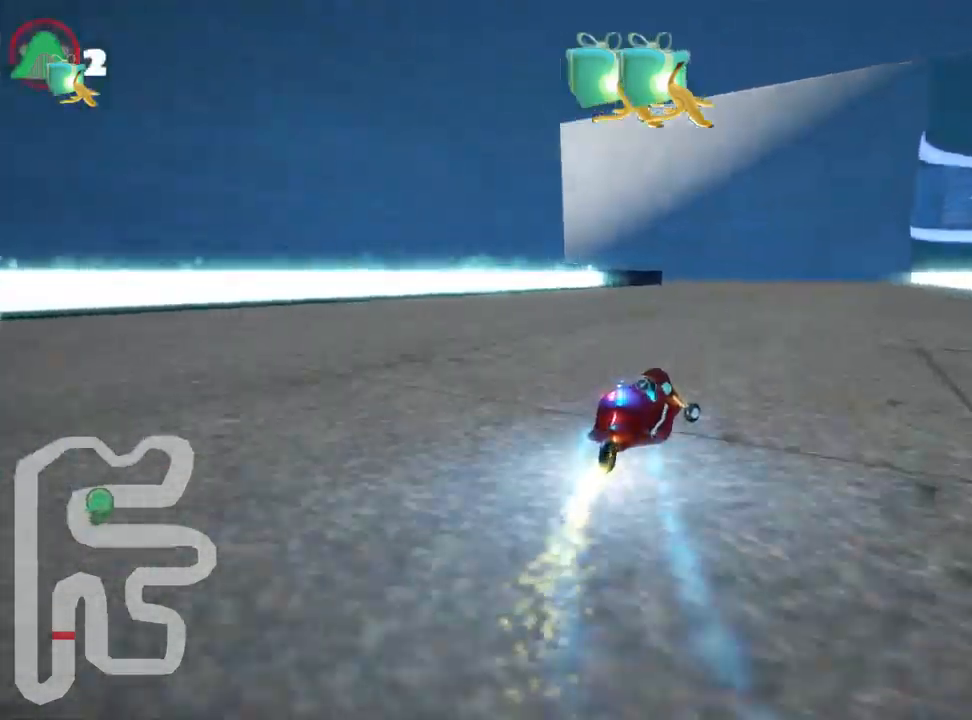
{"keys": ["right", "skid", "up"], "events": [[83, "right", "up"], [183, "skid", "down"], [200, "left", "down"], [350, "left", "up"], [367, "right", "down"]]}
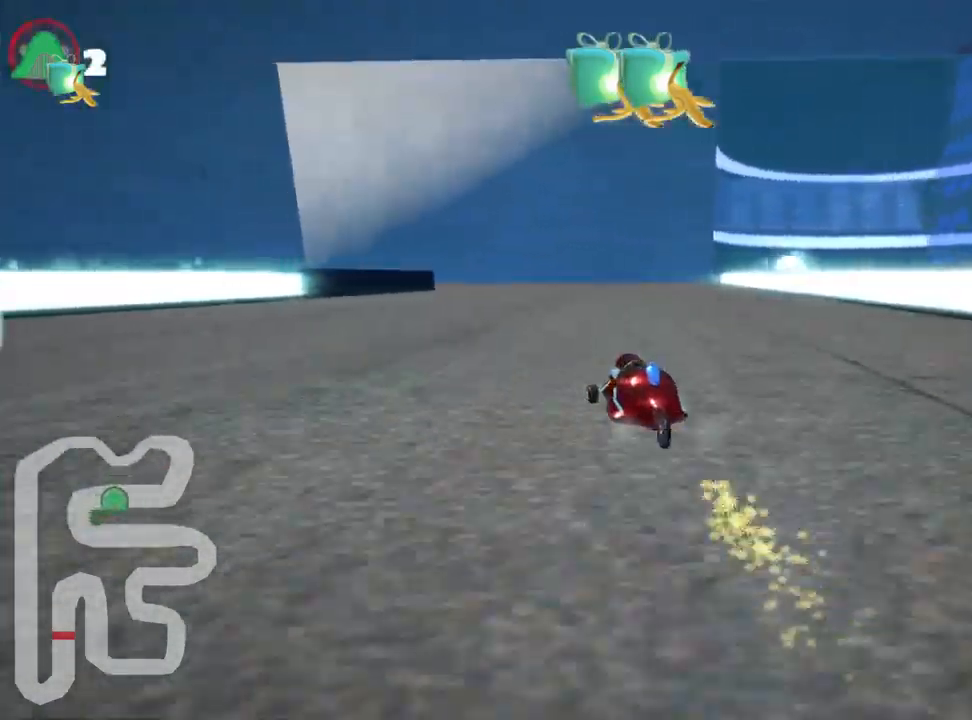
{"keys": ["left", "right", "skid", "up"], "events": [[450, "left", "down"]]}
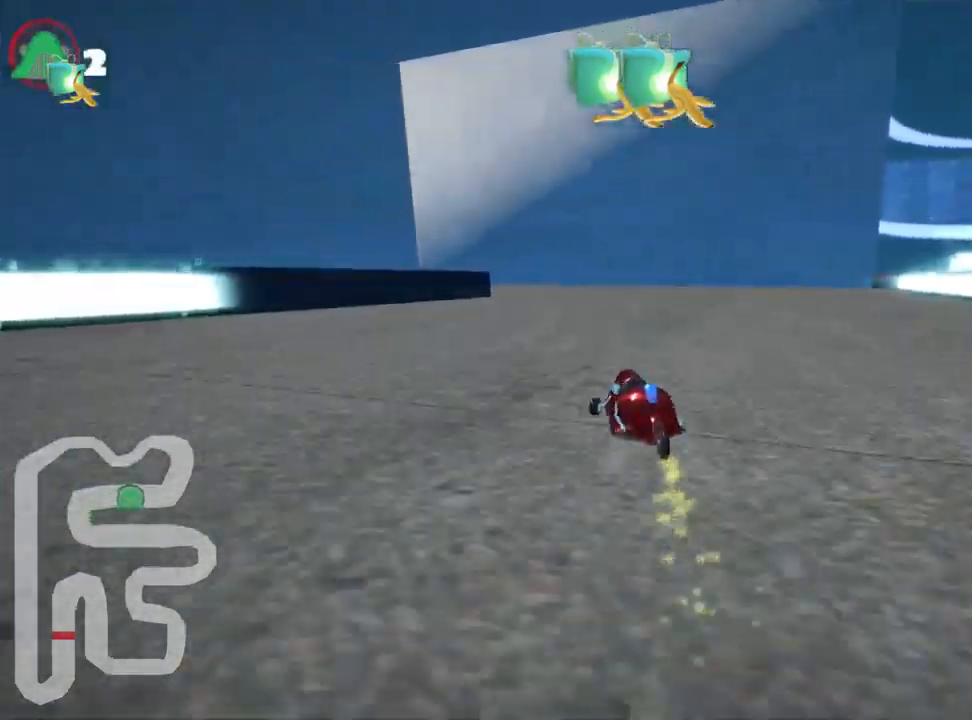
{"keys": ["left", "skid", "up"], "events": [[17, "right", "up"], [167, "left", "up"], [200, "right", "down"], [367, "right", "up"], [417, "left", "down"]]}